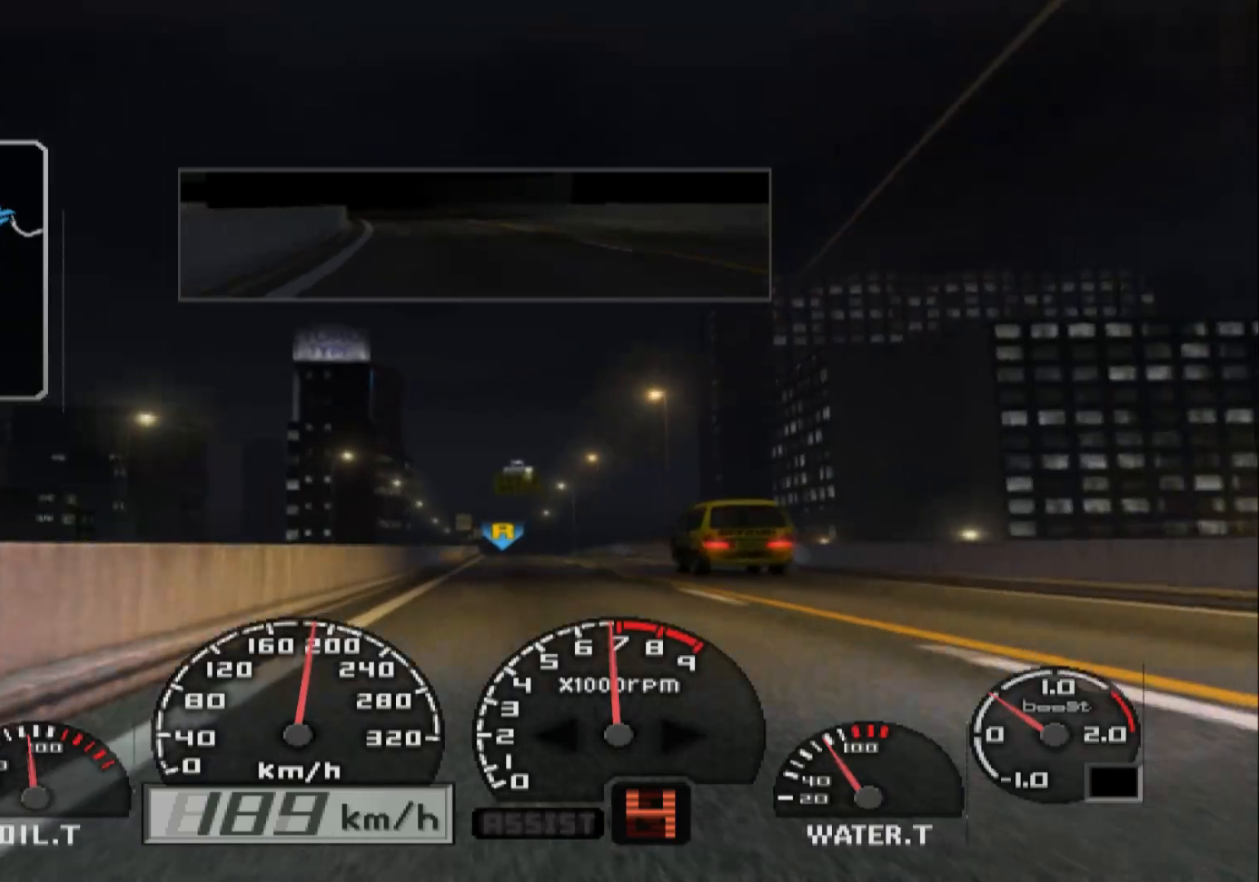
Gameplay with a controller (Xbox layout); each line is a JSON object with the inputs held at the frame after it. "events" lists button and stick changes between this image and that frame as [ms after this image, input, new state], when the widget could be followed in between.
{"buttons": ["R2"], "left_stick": "center", "right_stick": "center", "events": []}
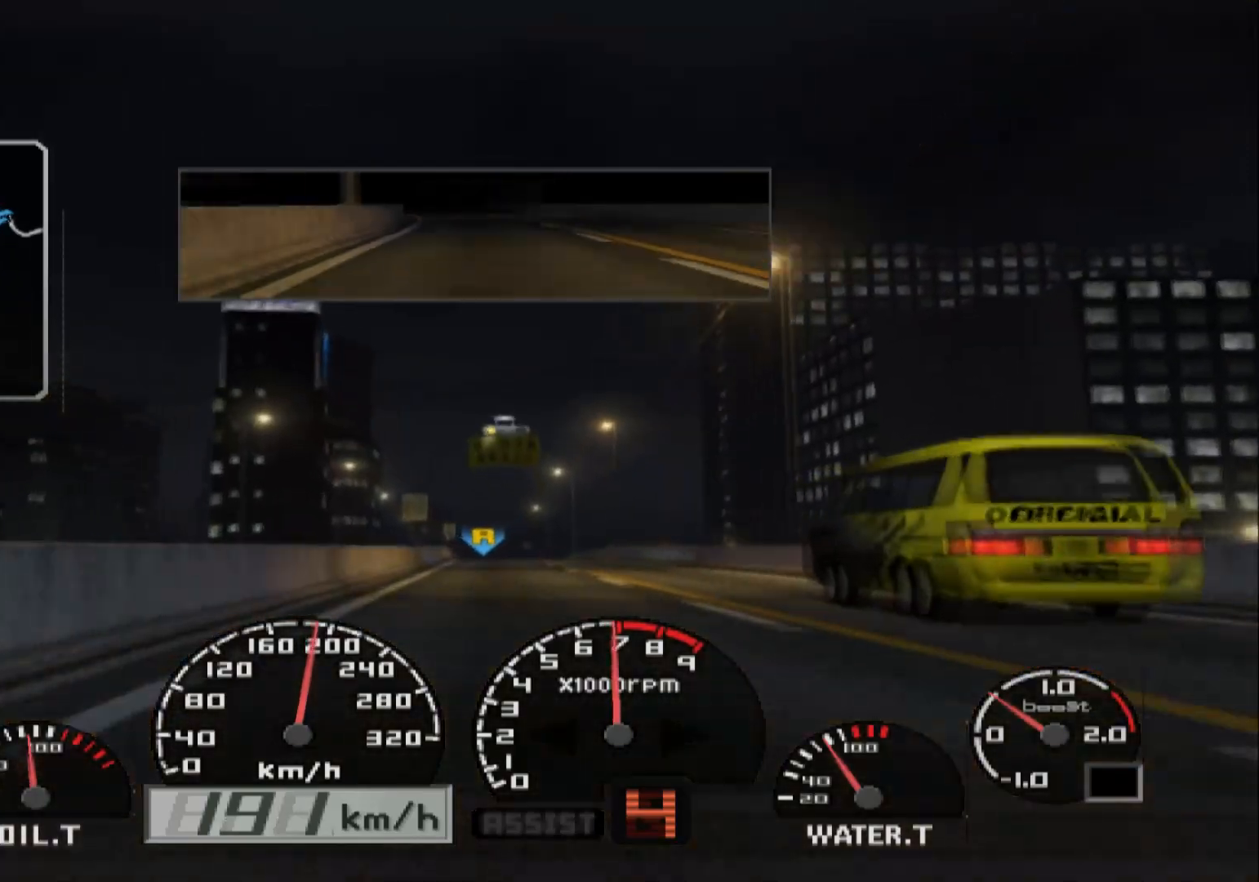
{"buttons": ["R2"], "left_stick": "center", "right_stick": "center", "events": [[33, "A", "down"], [133, "A", "up"]]}
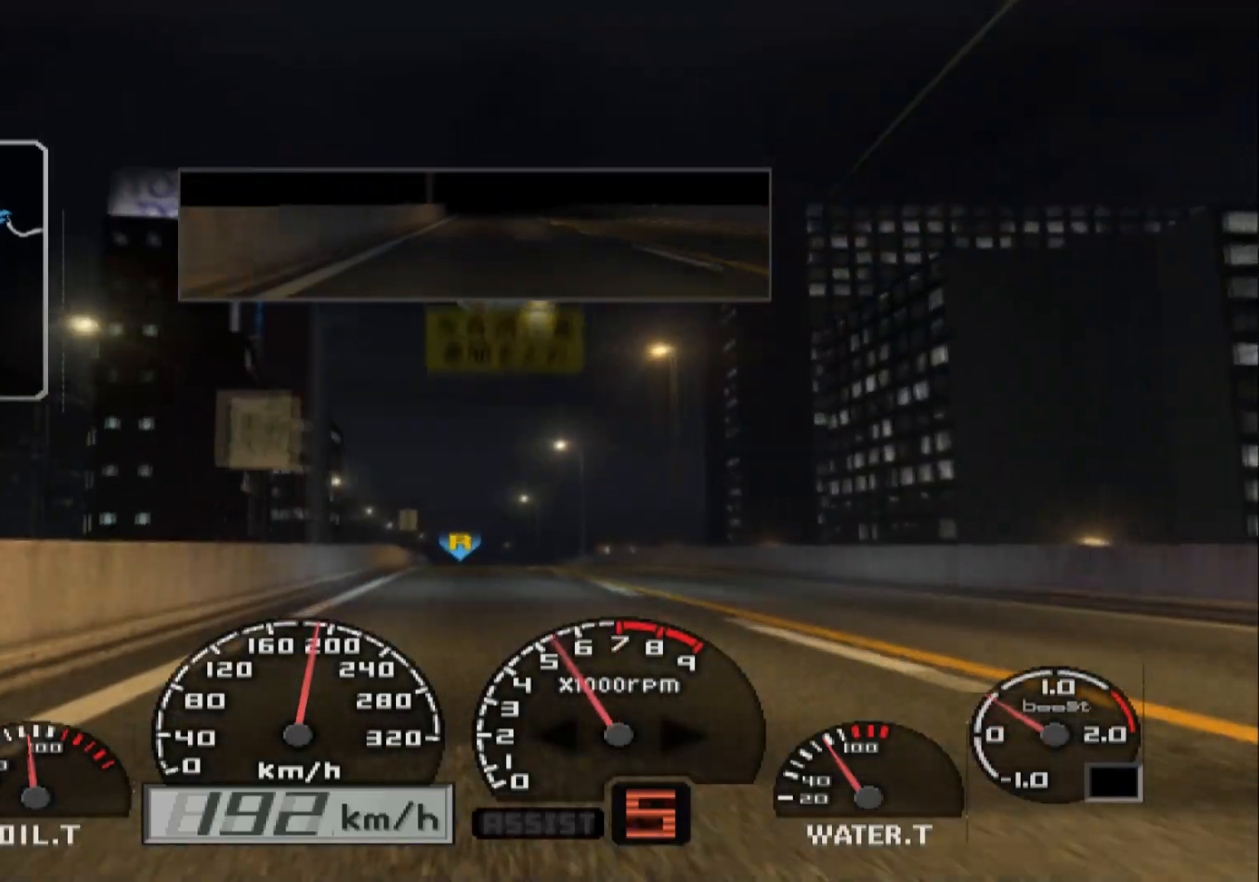
{"buttons": ["R2"], "left_stick": "center", "right_stick": "center", "events": [[200, "left_stick", "left"], [417, "left_stick", "center"]]}
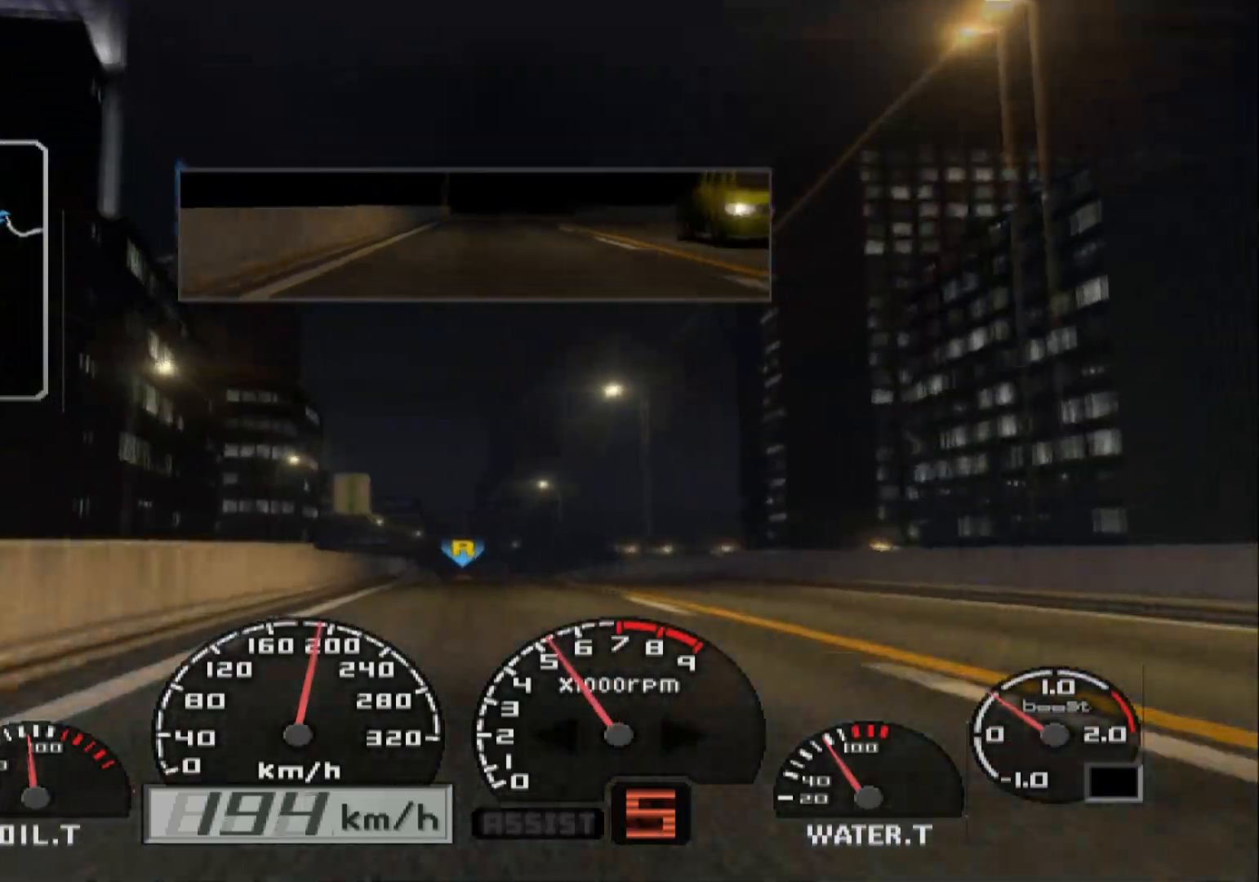
{"buttons": ["R2", "SELECT"], "left_stick": "center", "right_stick": "center", "events": [[400, "SELECT", "down"]]}
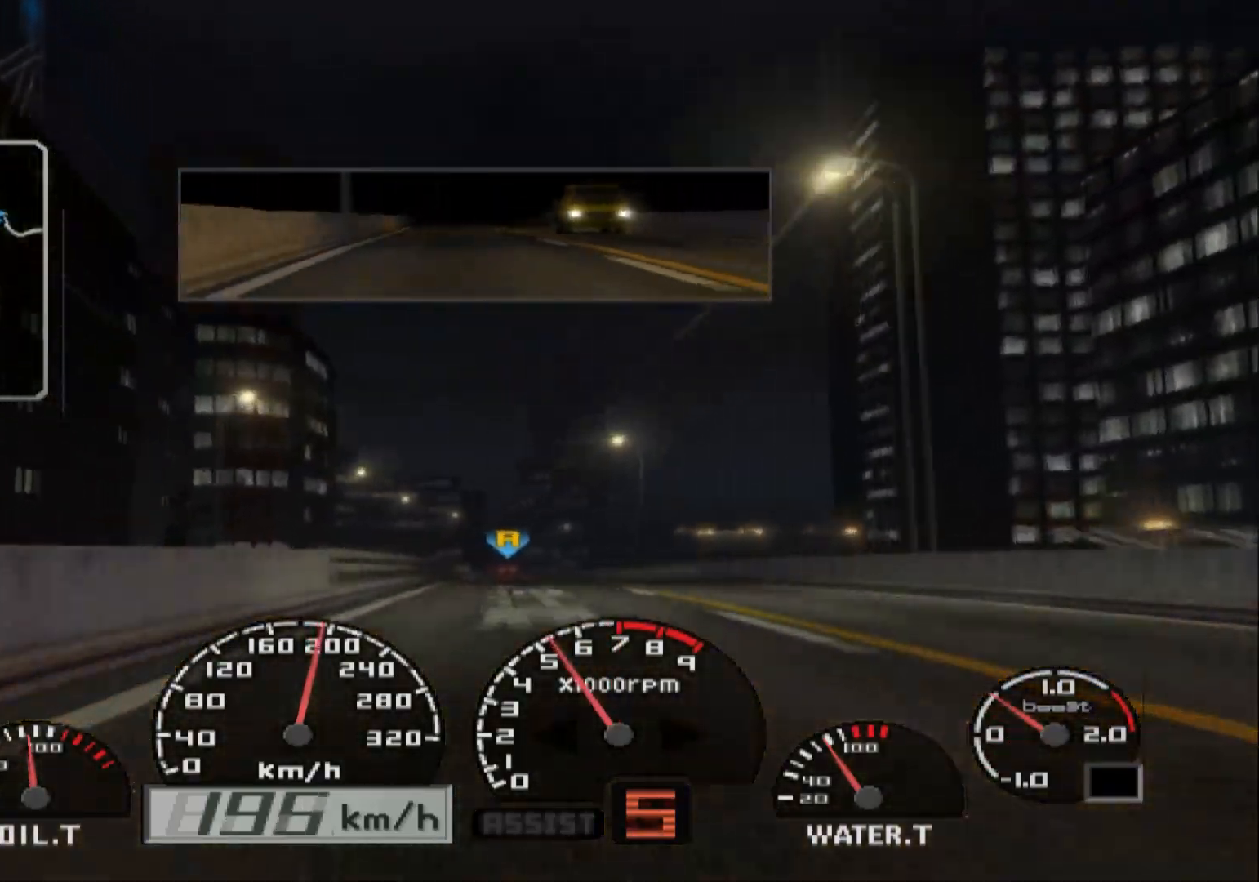
{"buttons": ["R2"], "left_stick": "center", "right_stick": "center", "events": [[50, "SELECT", "up"], [167, "SELECT", "down"], [400, "SELECT", "up"]]}
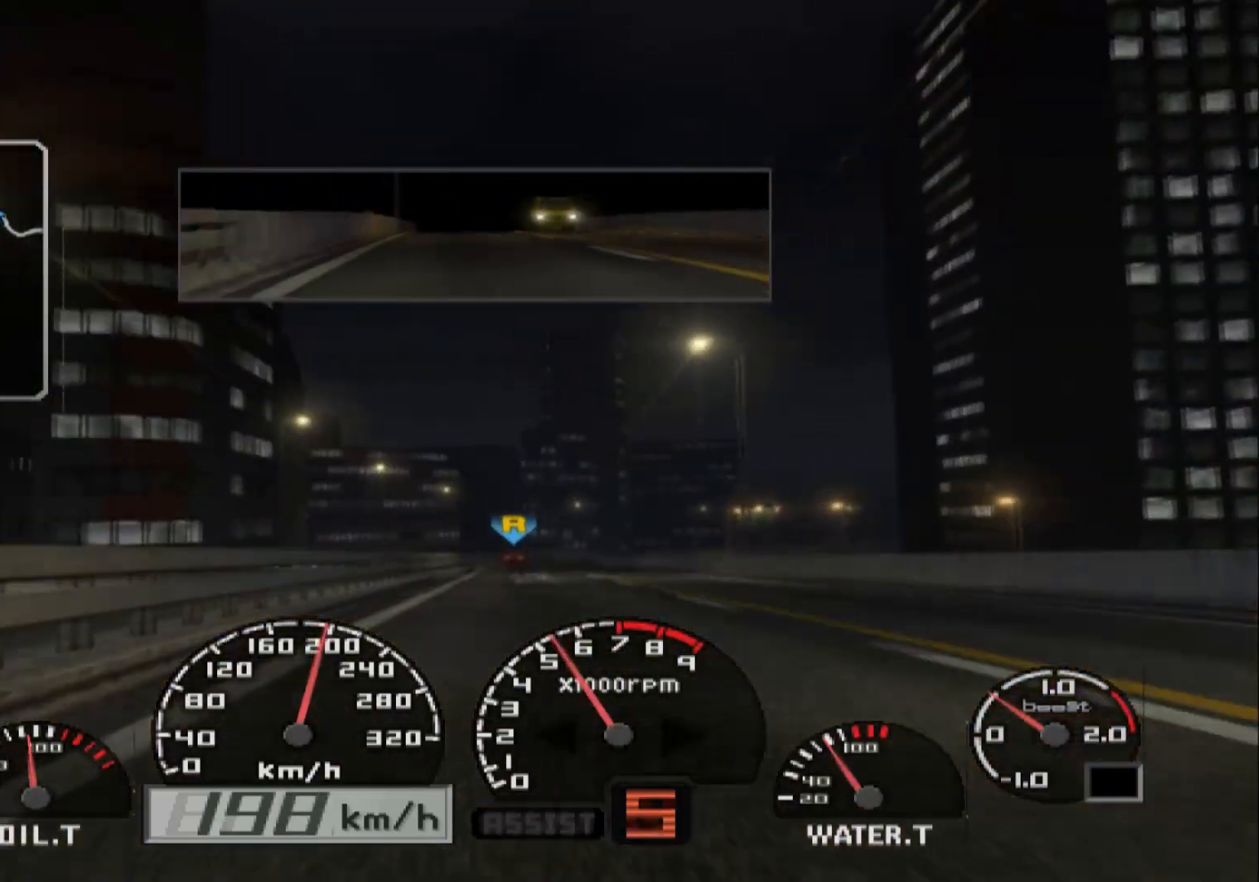
{"buttons": ["R2"], "left_stick": "right", "right_stick": "center", "events": [[367, "left_stick", "right"]]}
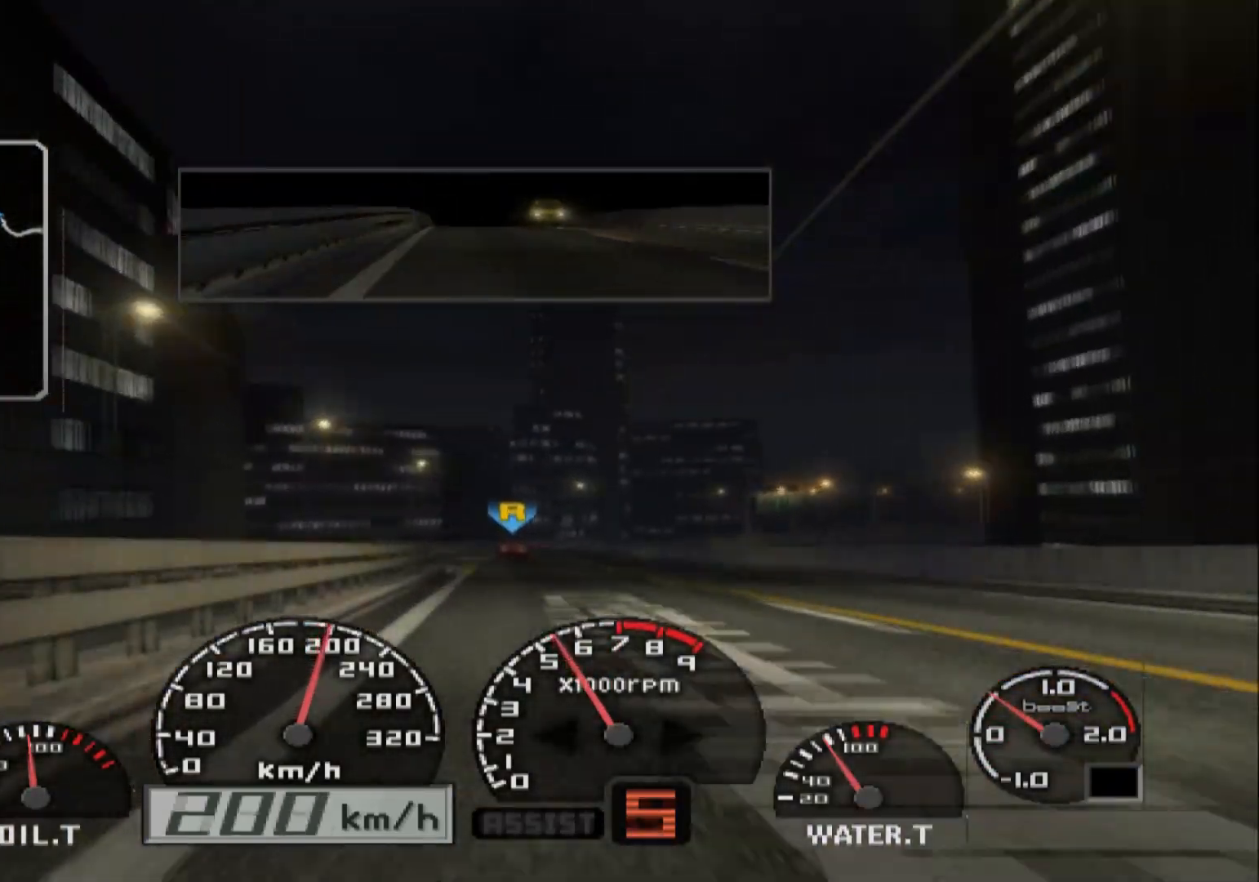
{"buttons": ["R2"], "left_stick": "center", "right_stick": "center", "events": [[100, "left_stick", "center"]]}
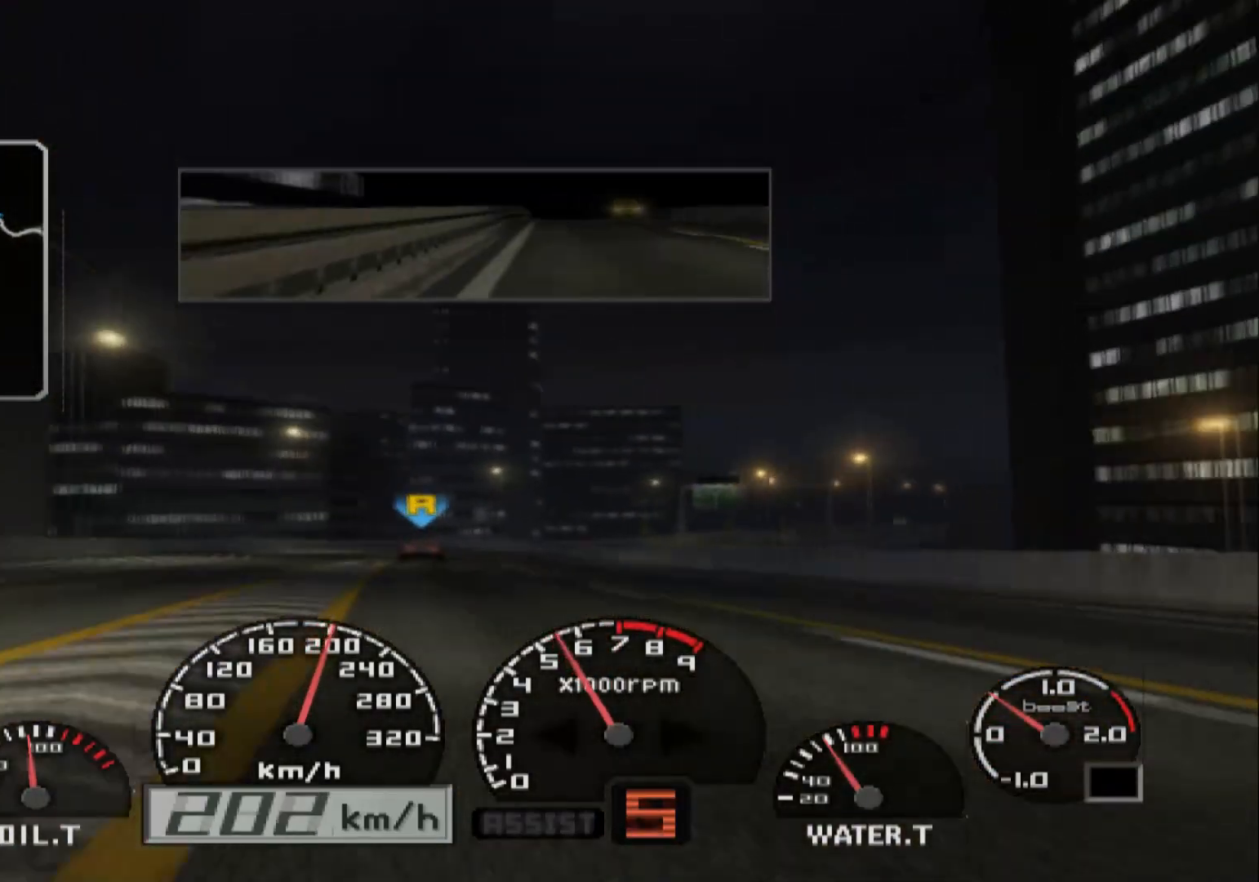
{"buttons": [], "left_stick": "center", "right_stick": "center", "events": [[100, "R2", "up"], [250, "left_stick", "left"], [383, "left_stick", "center"]]}
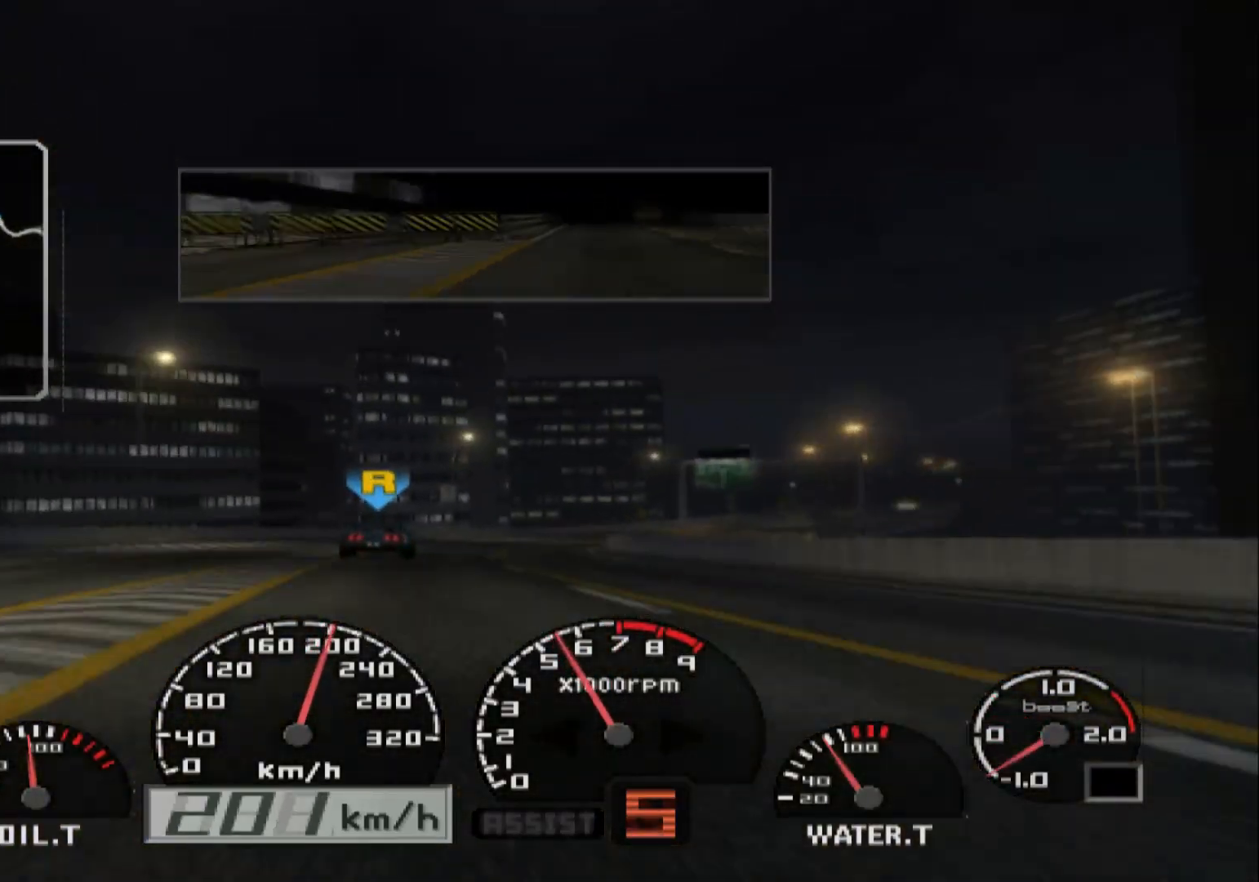
{"buttons": [], "left_stick": "center", "right_stick": "center", "events": [[50, "left_stick", "right"], [267, "left_stick", "center"]]}
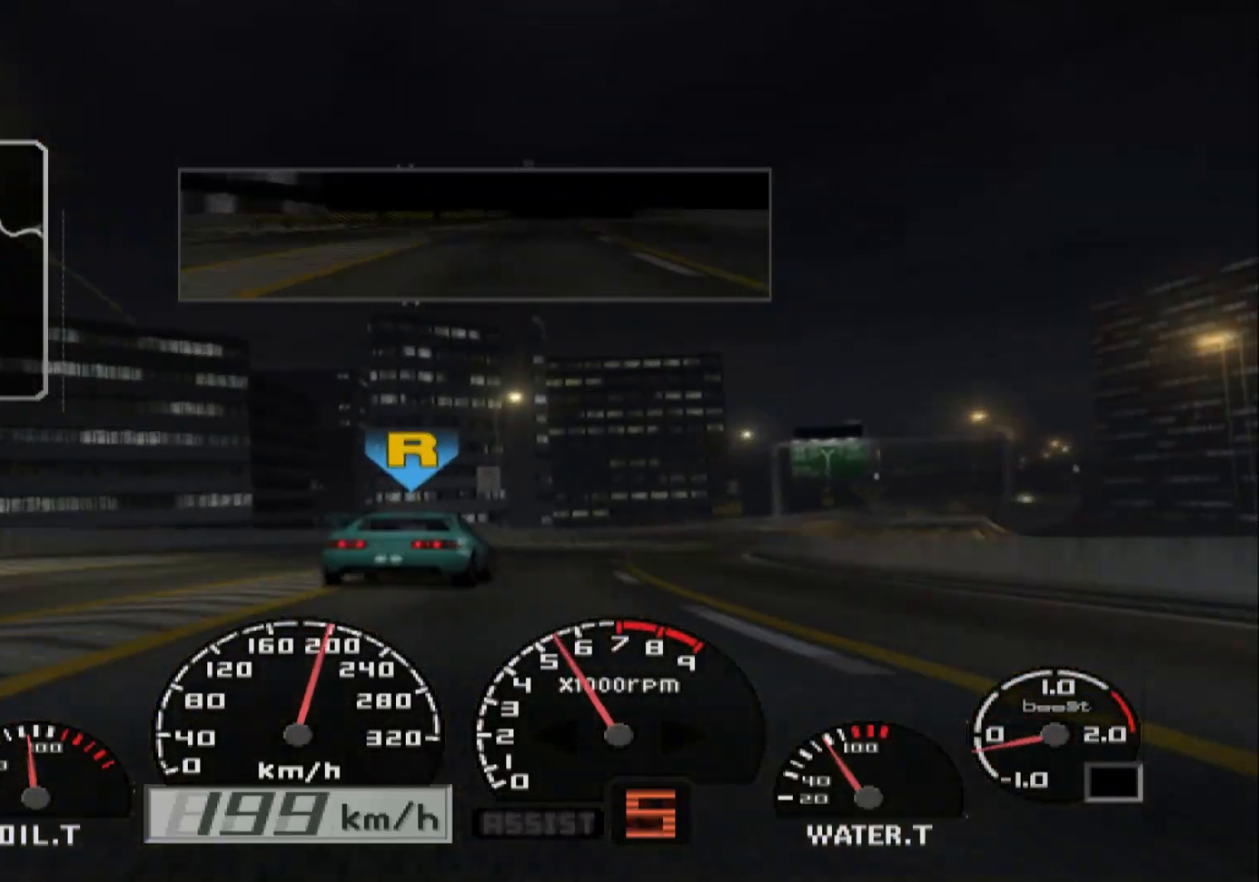
{"buttons": [], "left_stick": "right", "right_stick": "center", "events": [[17, "left_stick", "right"]]}
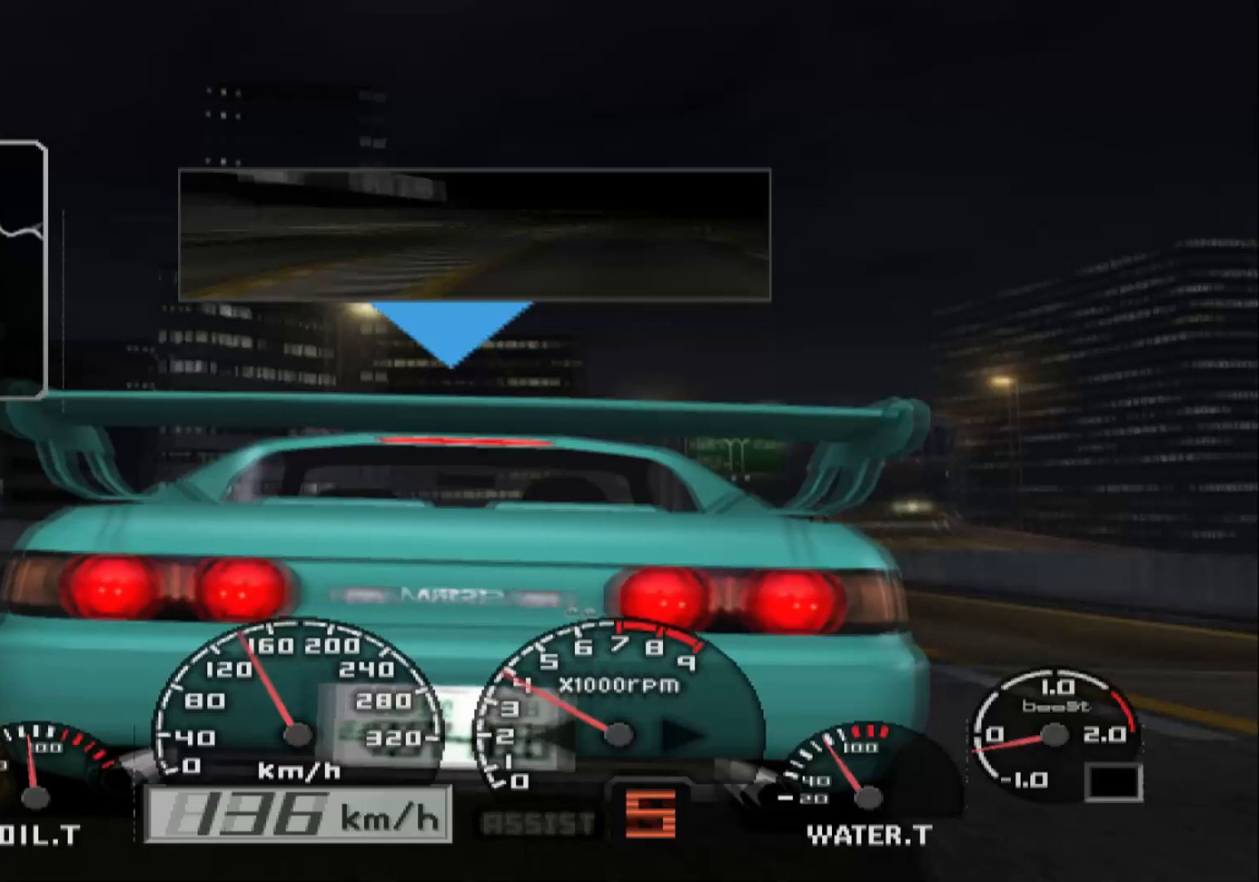
{"buttons": [], "left_stick": "left", "right_stick": "center", "events": [[50, "left_stick", "center"], [167, "B", "down"], [317, "B", "up"], [467, "left_stick", "left"]]}
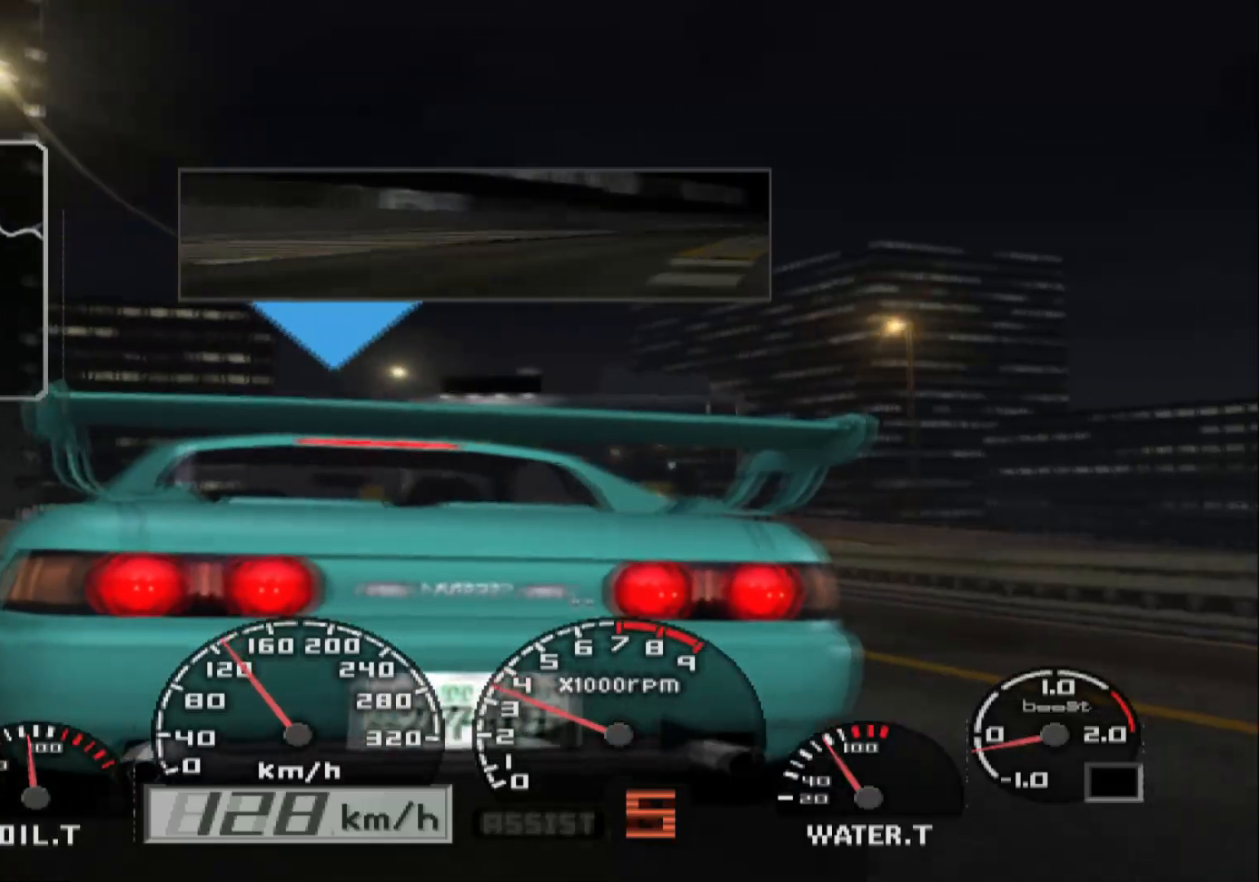
{"buttons": ["L1"], "left_stick": "center", "right_stick": "center", "events": [[133, "R1", "down"], [233, "left_stick", "center"], [283, "R1", "up"], [400, "L1", "down"]]}
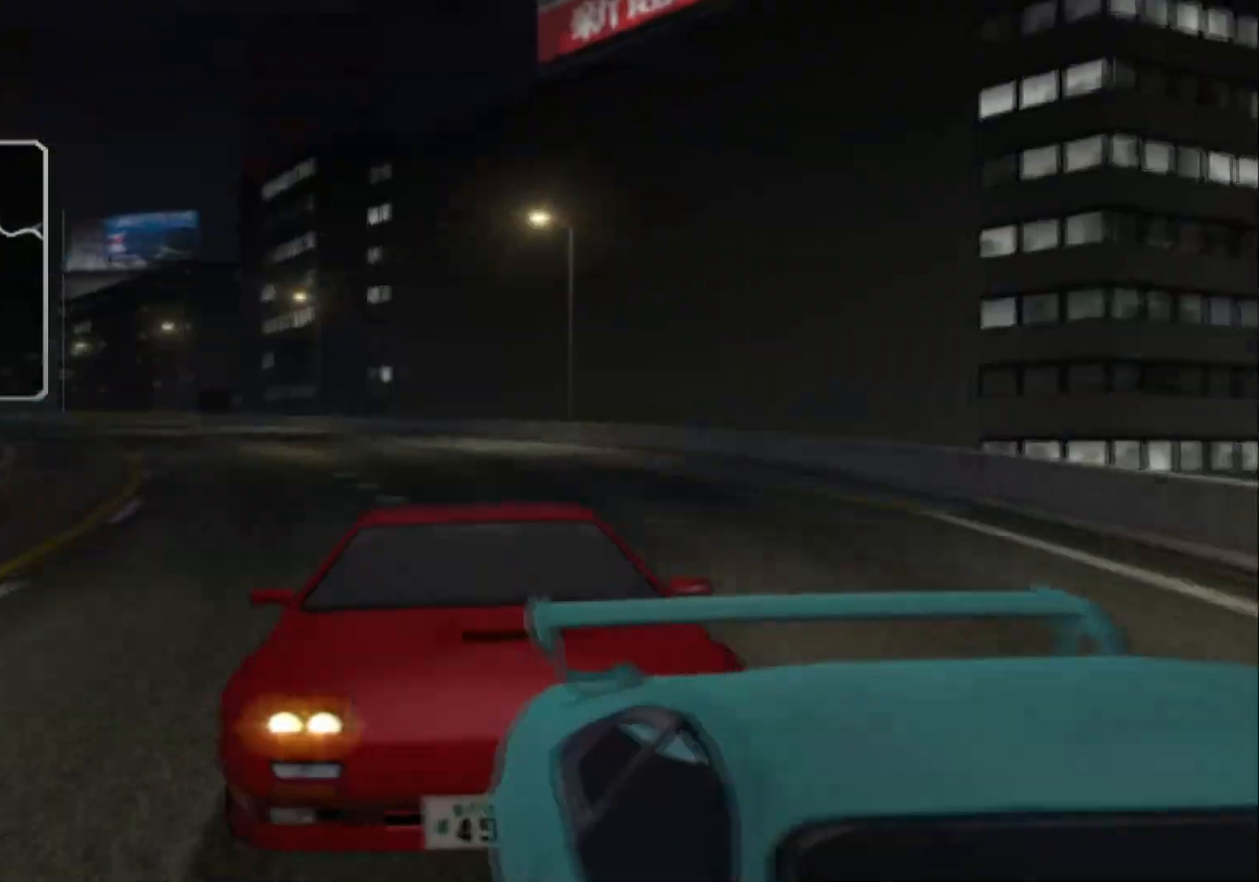
{"buttons": [], "left_stick": "right", "right_stick": "center", "events": [[83, "L1", "up"], [83, "L2", "down"], [150, "left_stick", "right"], [483, "L2", "up"]]}
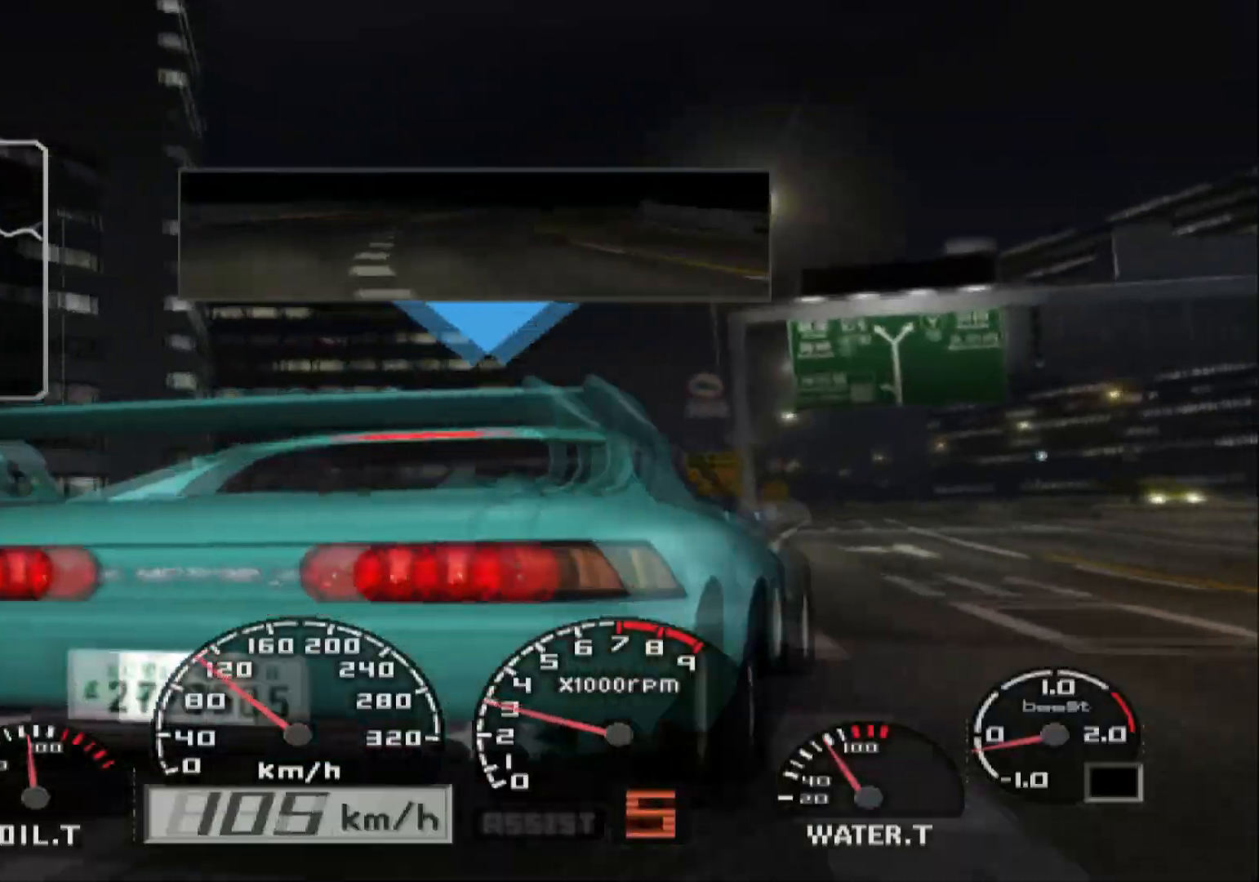
{"buttons": ["R2"], "left_stick": "left", "right_stick": "center", "events": [[267, "left_stick", "center"], [283, "R2", "down"], [417, "left_stick", "left"]]}
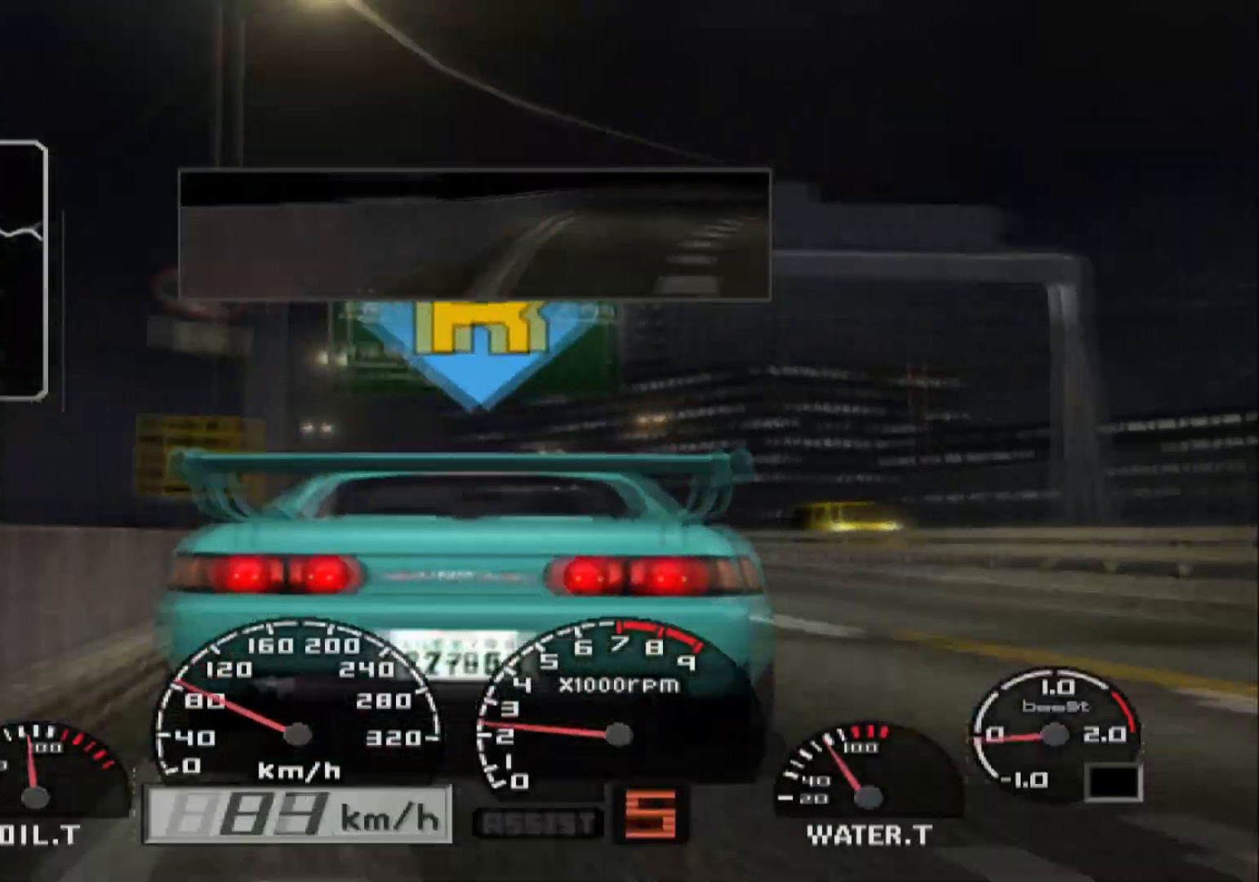
{"buttons": ["X"], "left_stick": "left", "right_stick": "center", "events": [[217, "left_stick", "center"], [383, "X", "down"], [400, "R2", "up"], [400, "left_stick", "left"]]}
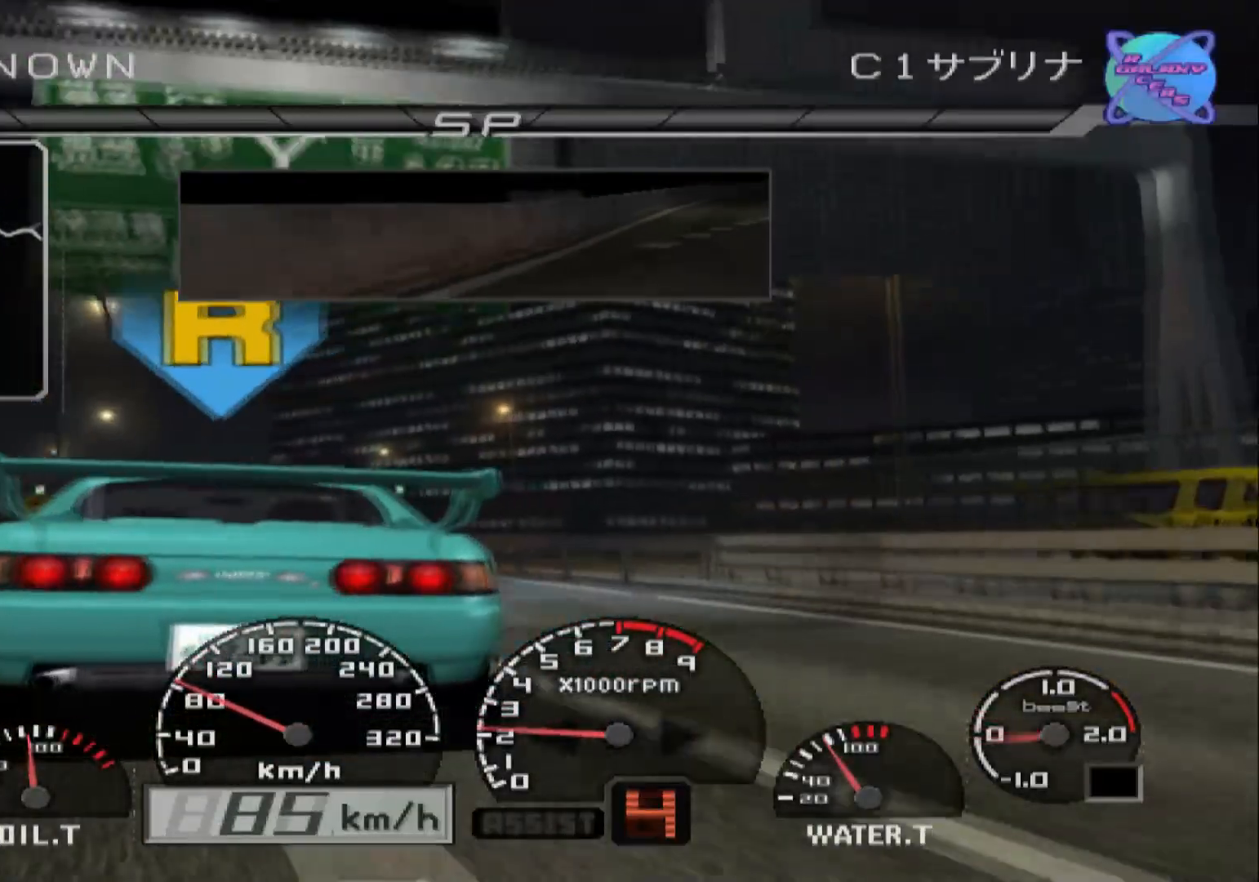
{"buttons": ["L2"], "left_stick": "center", "right_stick": "center", "events": [[33, "X", "up"], [283, "L2", "down"], [367, "left_stick", "center"]]}
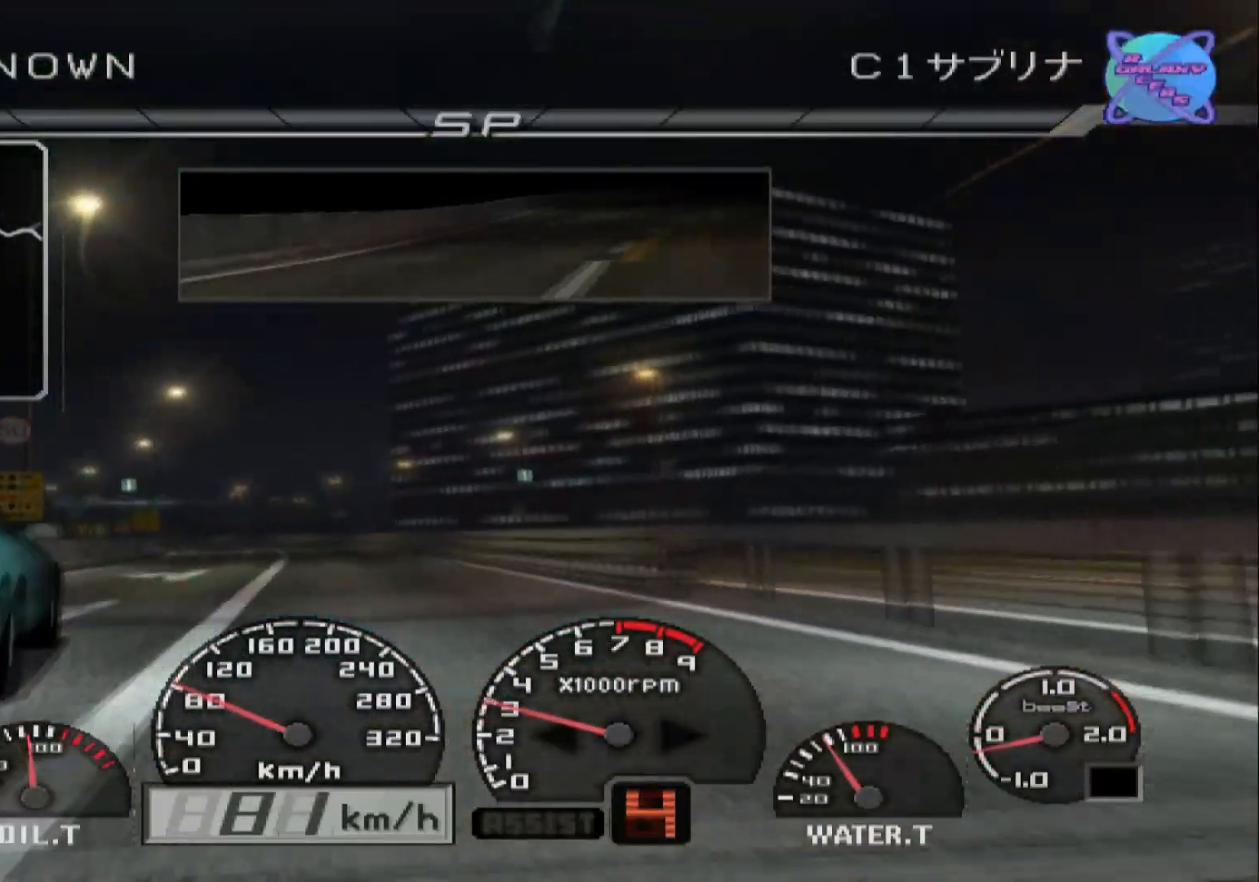
{"buttons": ["R2"], "left_stick": "center", "right_stick": "center", "events": [[50, "left_stick", "left"], [100, "X", "down"], [217, "X", "up"], [267, "L2", "up"], [350, "left_stick", "center"], [383, "R2", "down"]]}
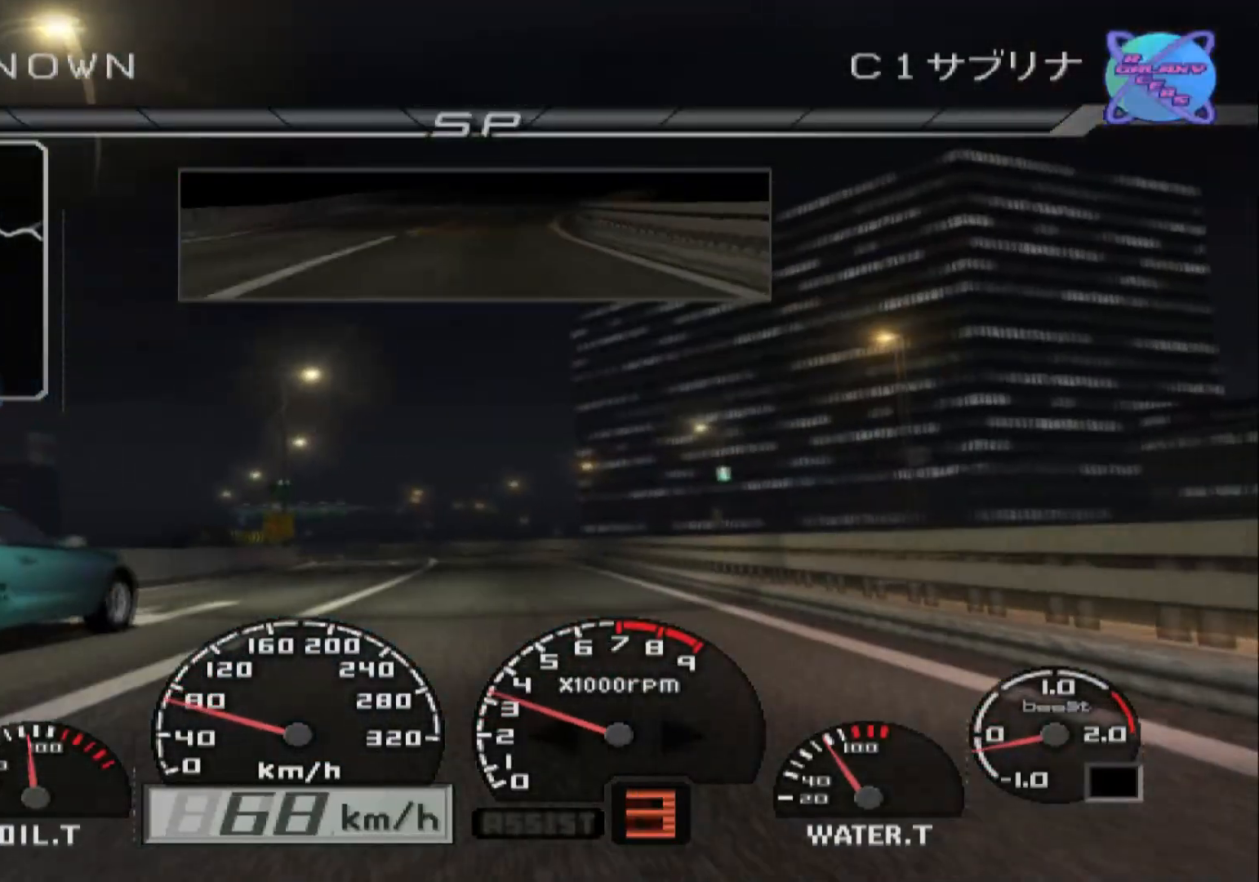
{"buttons": ["R2"], "left_stick": "center", "right_stick": "center", "events": []}
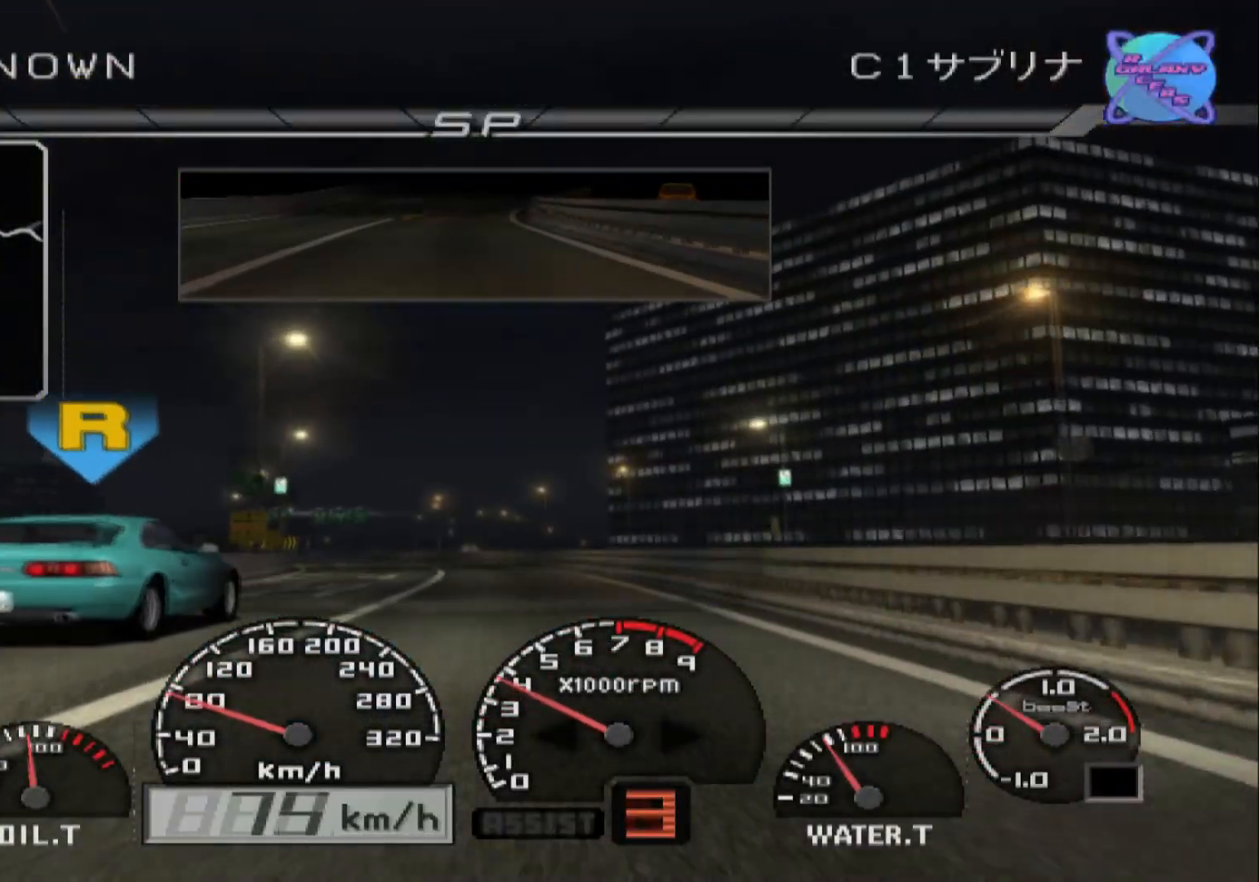
{"buttons": [], "left_stick": "center", "right_stick": "center", "events": [[100, "X", "down"], [200, "X", "up"], [250, "left_stick", "left"], [433, "left_stick", "center"], [467, "R2", "up"]]}
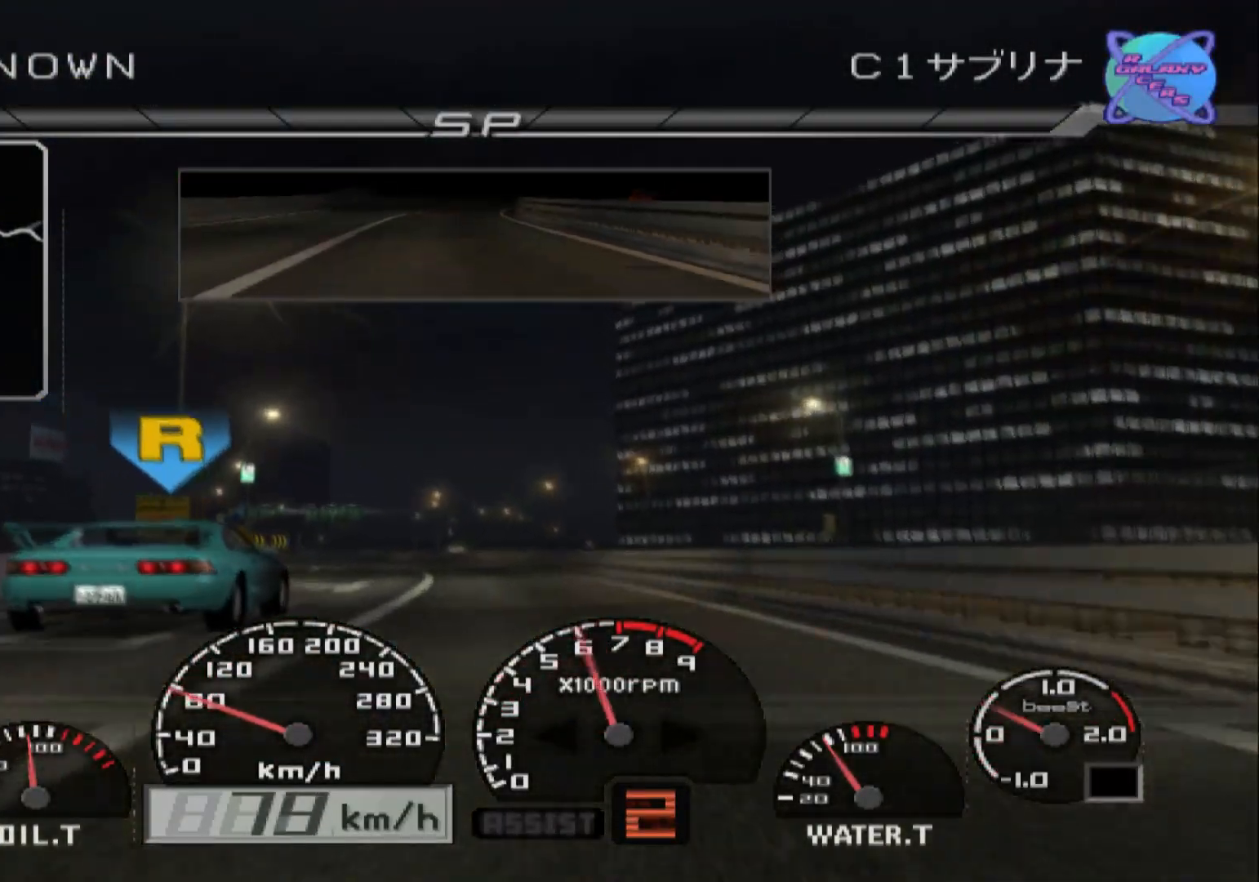
{"buttons": ["R2"], "left_stick": "center", "right_stick": "center", "events": [[300, "R2", "down"]]}
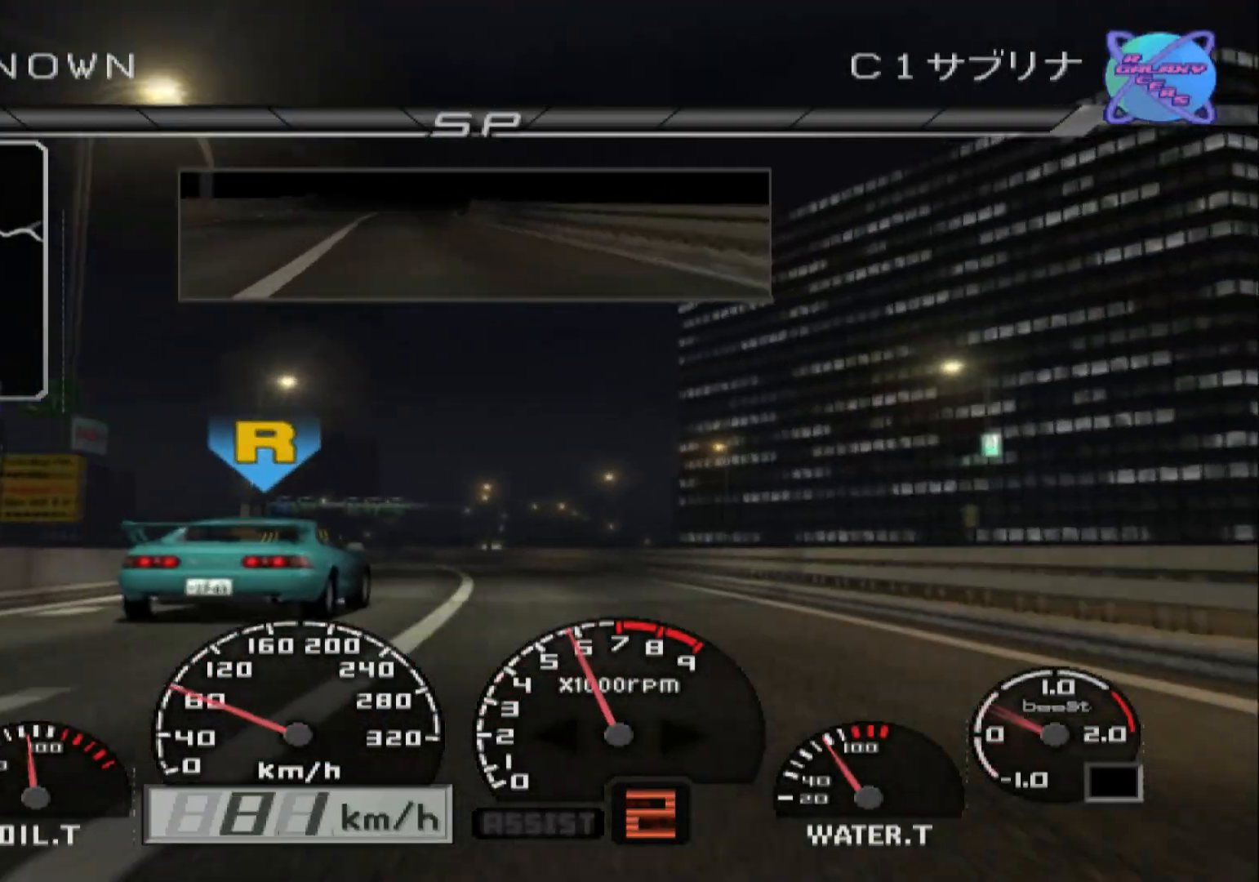
{"buttons": ["A", "R2"], "left_stick": "center", "right_stick": "center", "events": [[283, "left_stick", "left"], [450, "left_stick", "center"], [483, "A", "down"]]}
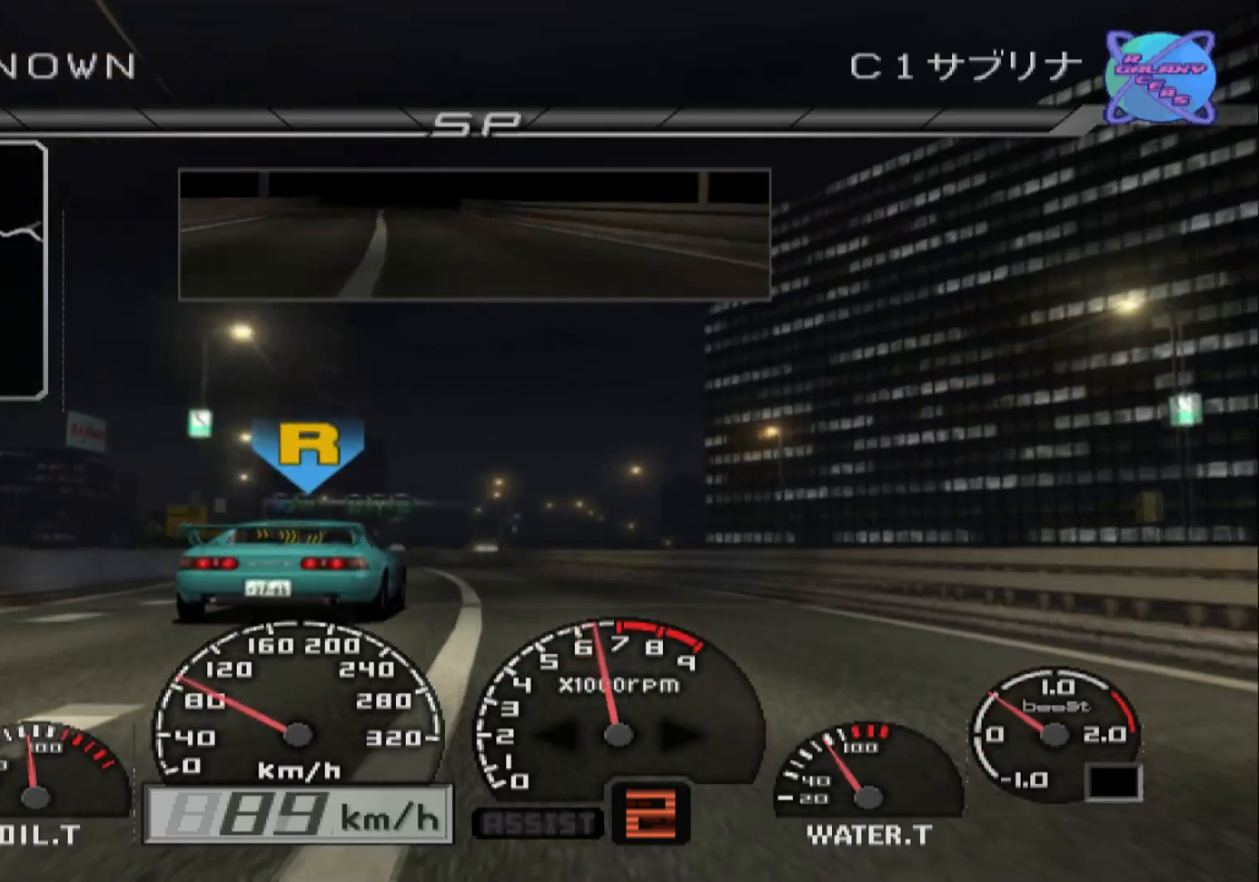
{"buttons": ["R2"], "left_stick": "center", "right_stick": "center", "events": [[100, "A", "up"]]}
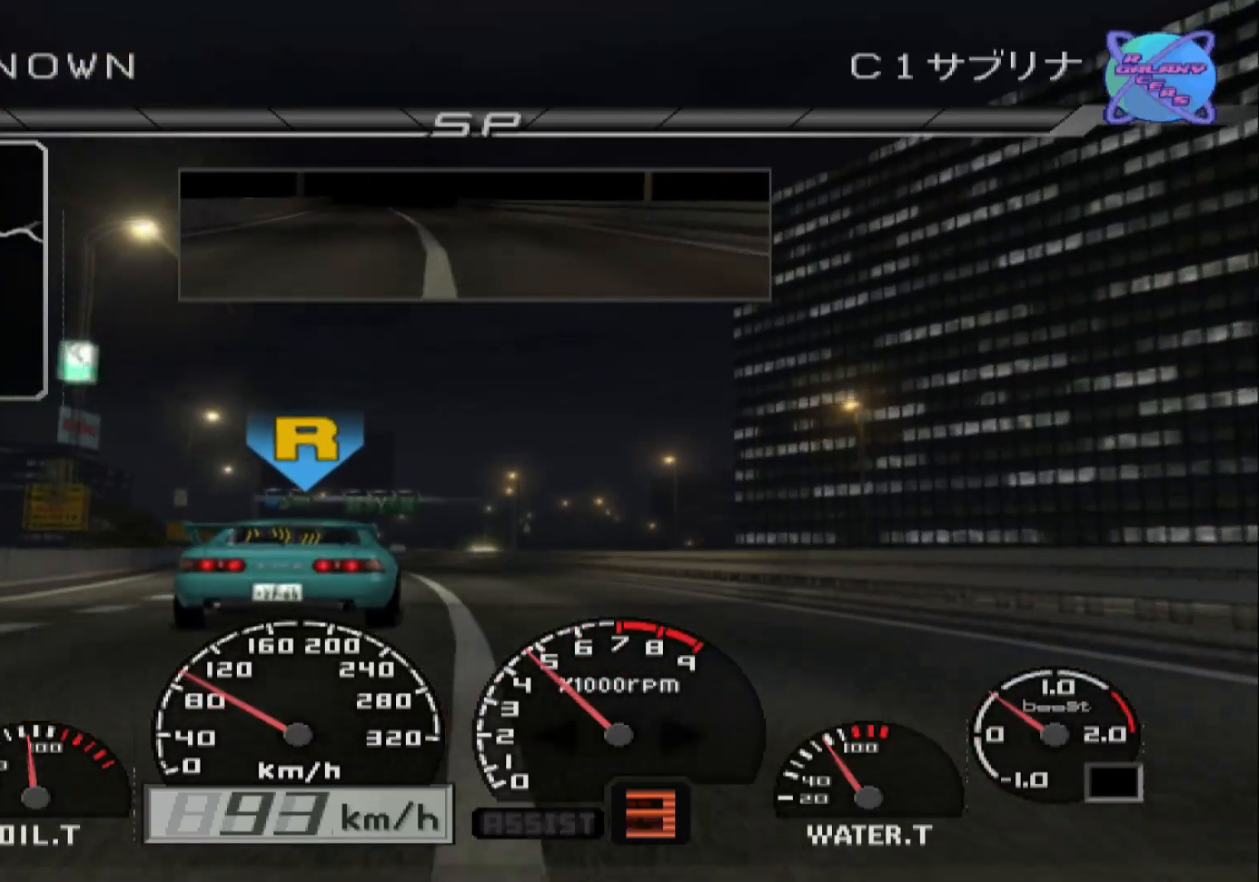
{"buttons": ["R2"], "left_stick": "center", "right_stick": "center", "events": [[83, "left_stick", "left"], [333, "left_stick", "center"]]}
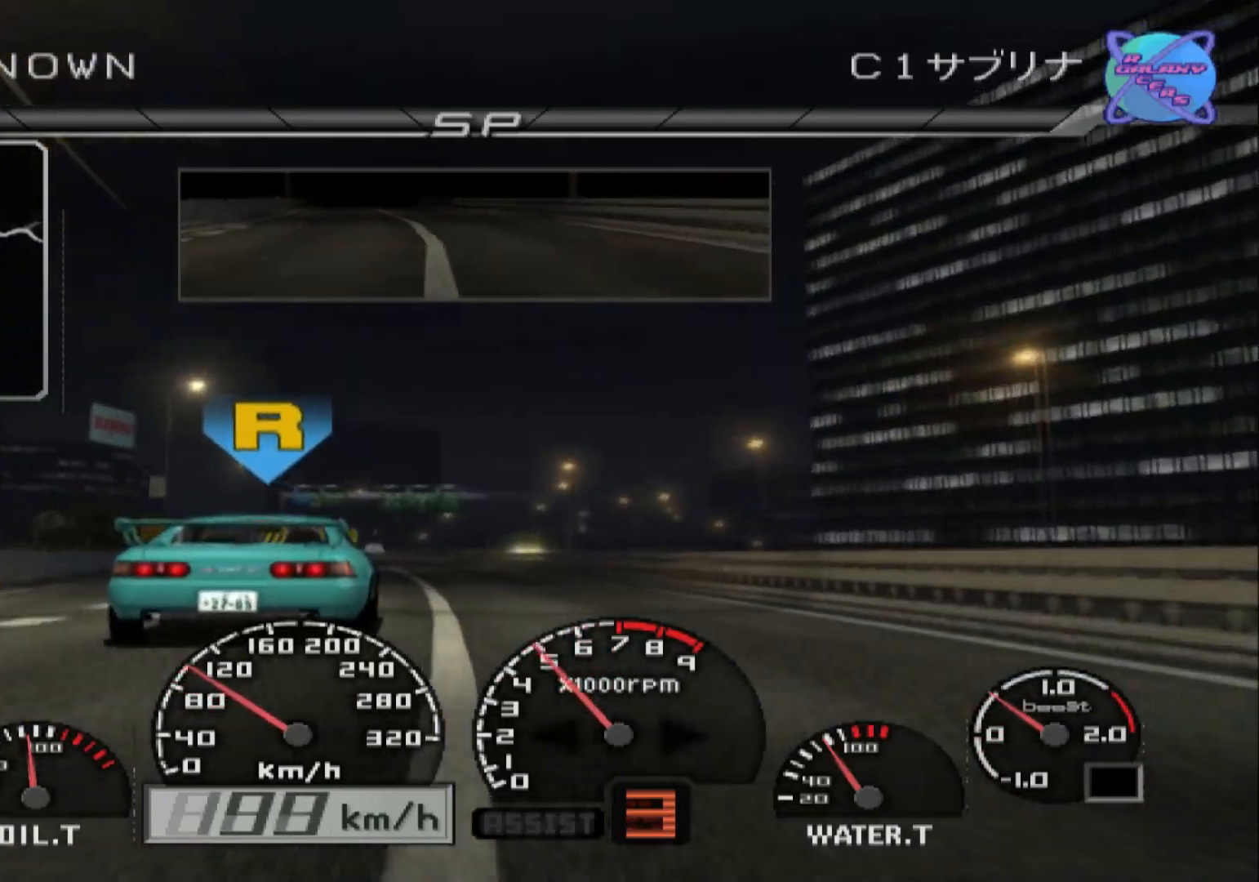
{"buttons": ["R2"], "left_stick": "left", "right_stick": "center", "events": [[417, "left_stick", "left"]]}
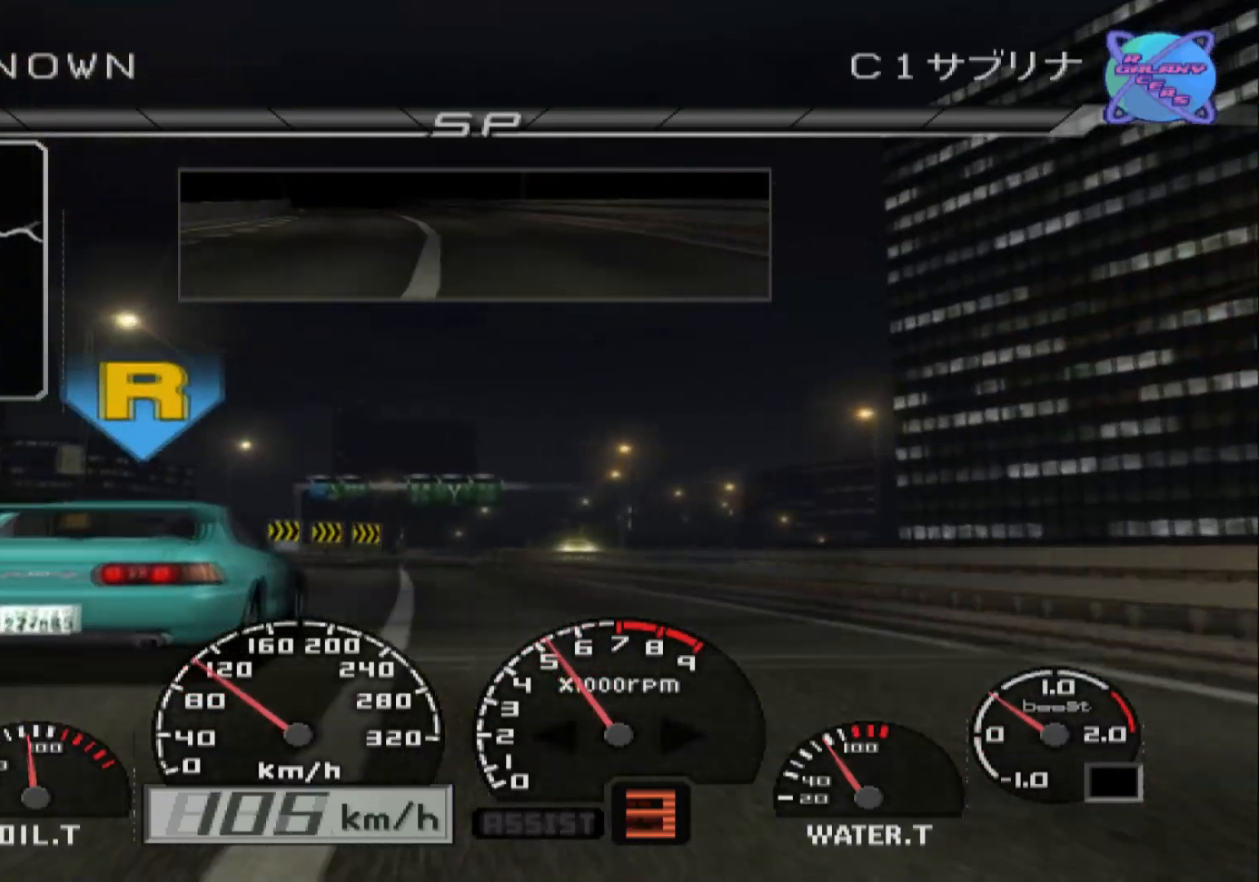
{"buttons": ["R2"], "left_stick": "center", "right_stick": "center", "events": [[50, "R1", "down"], [133, "left_stick", "center"], [183, "R1", "up"]]}
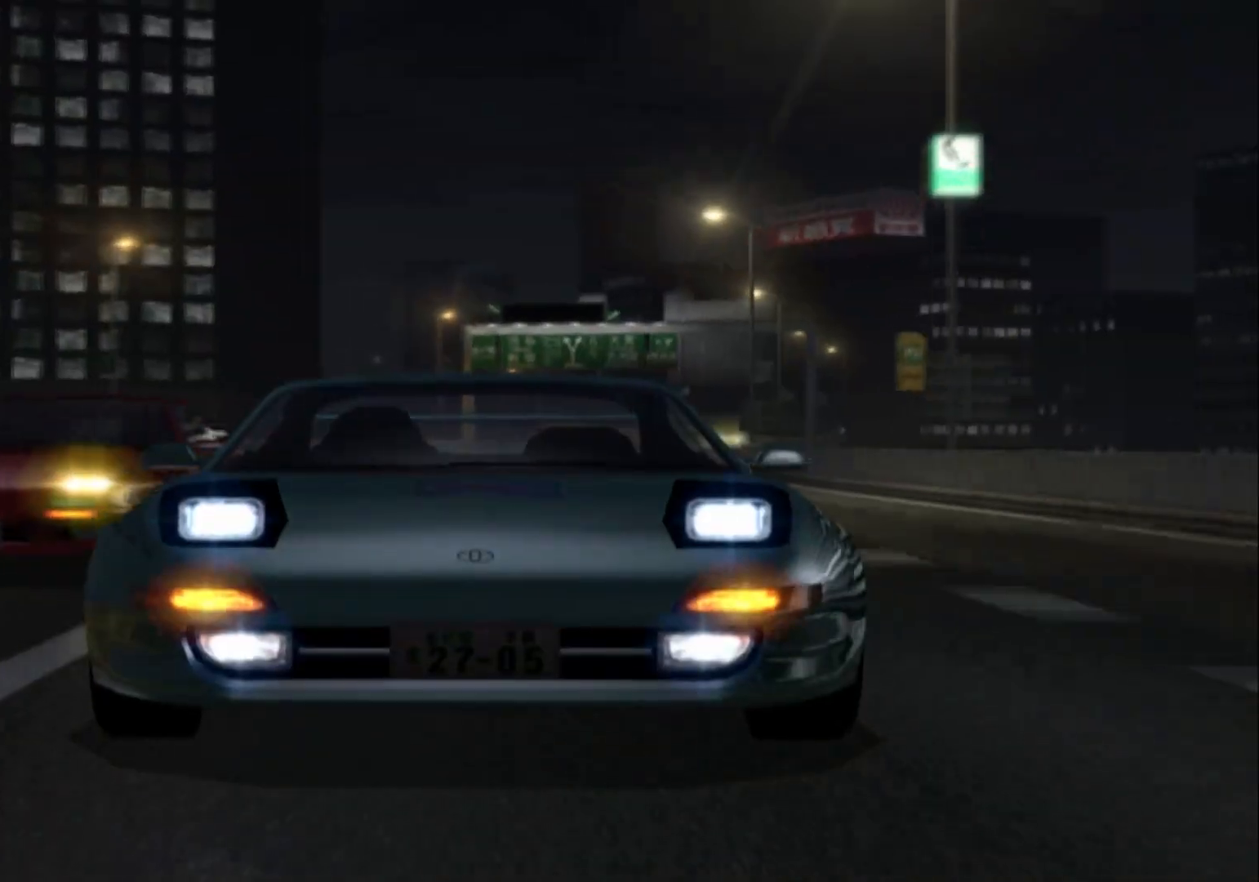
{"buttons": [], "left_stick": "center", "right_stick": "center", "events": [[83, "R2", "up"]]}
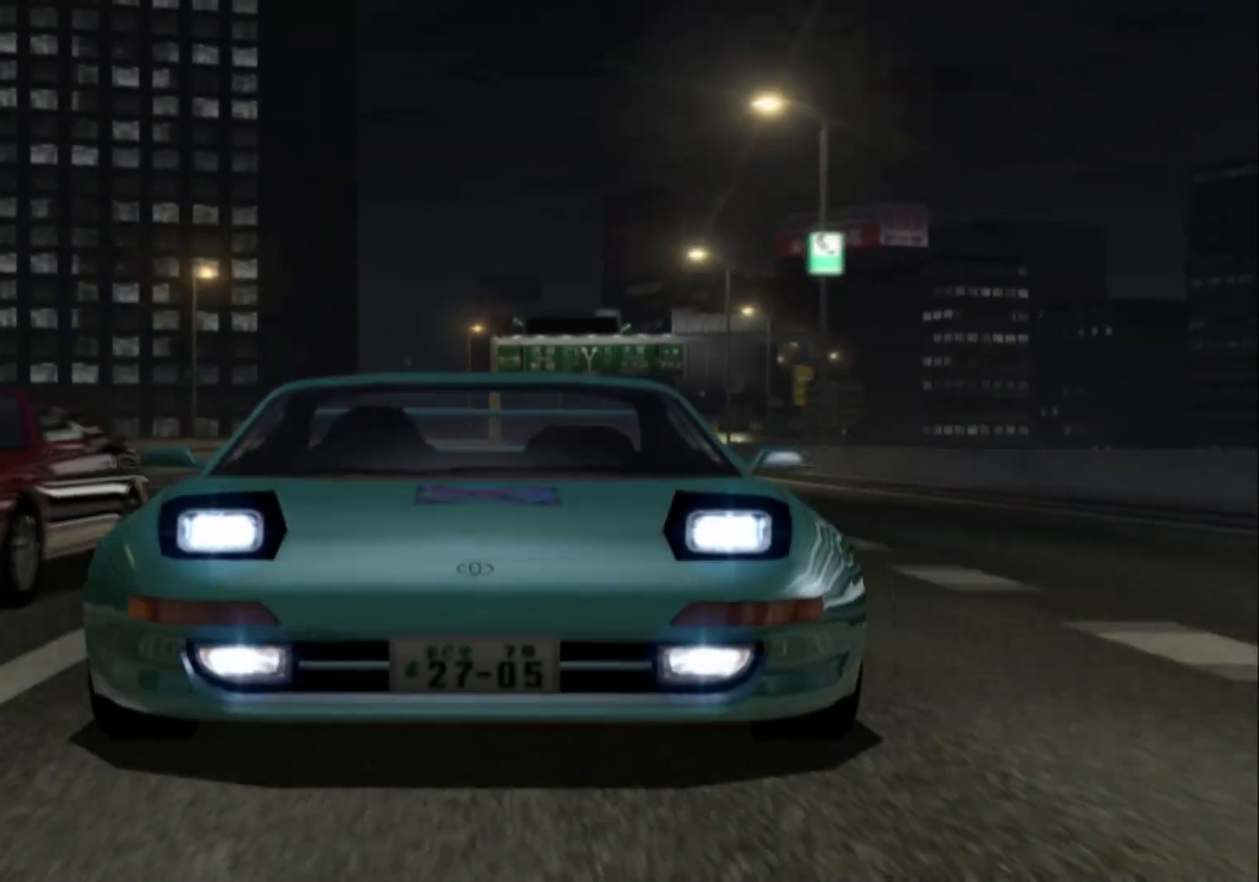
{"buttons": [], "left_stick": "center", "right_stick": "center", "events": []}
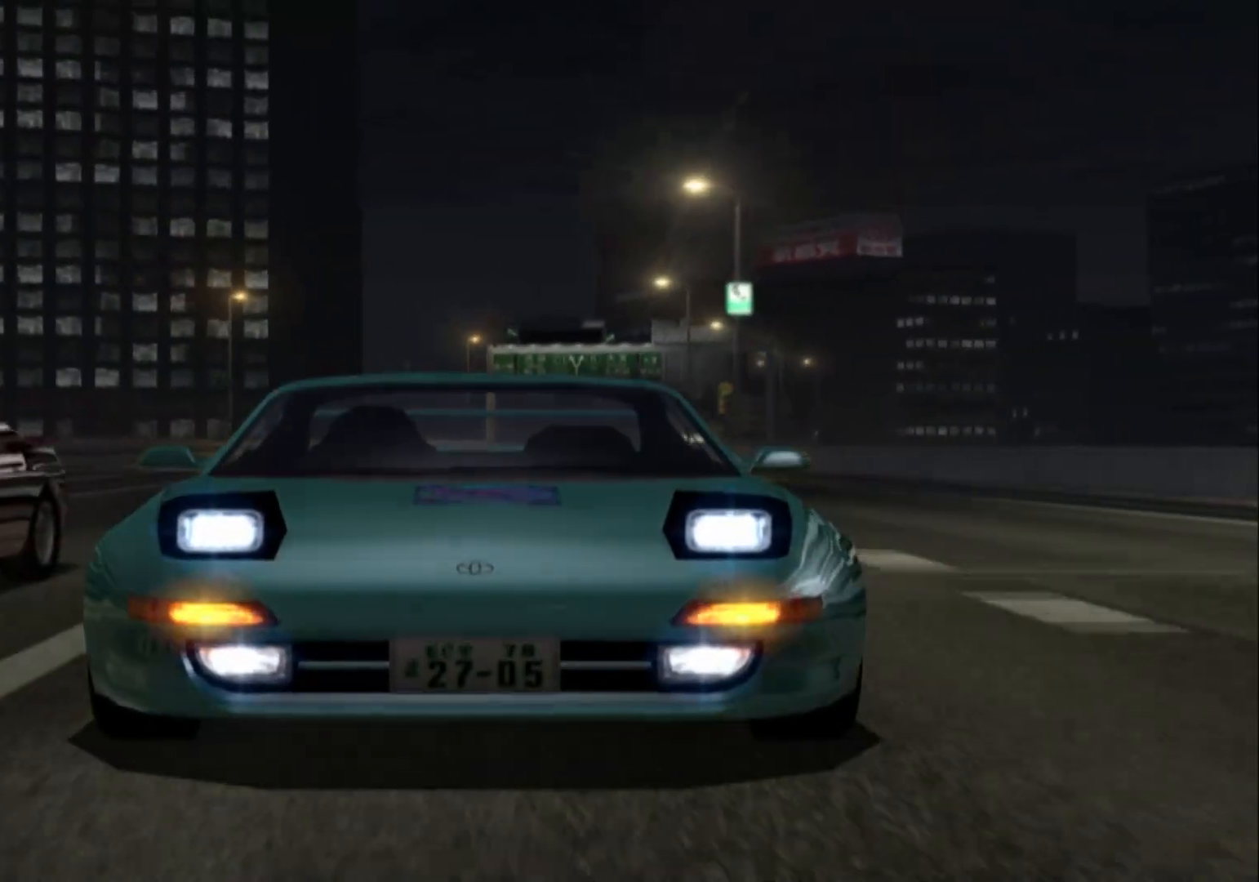
{"buttons": [], "left_stick": "center", "right_stick": "center", "events": []}
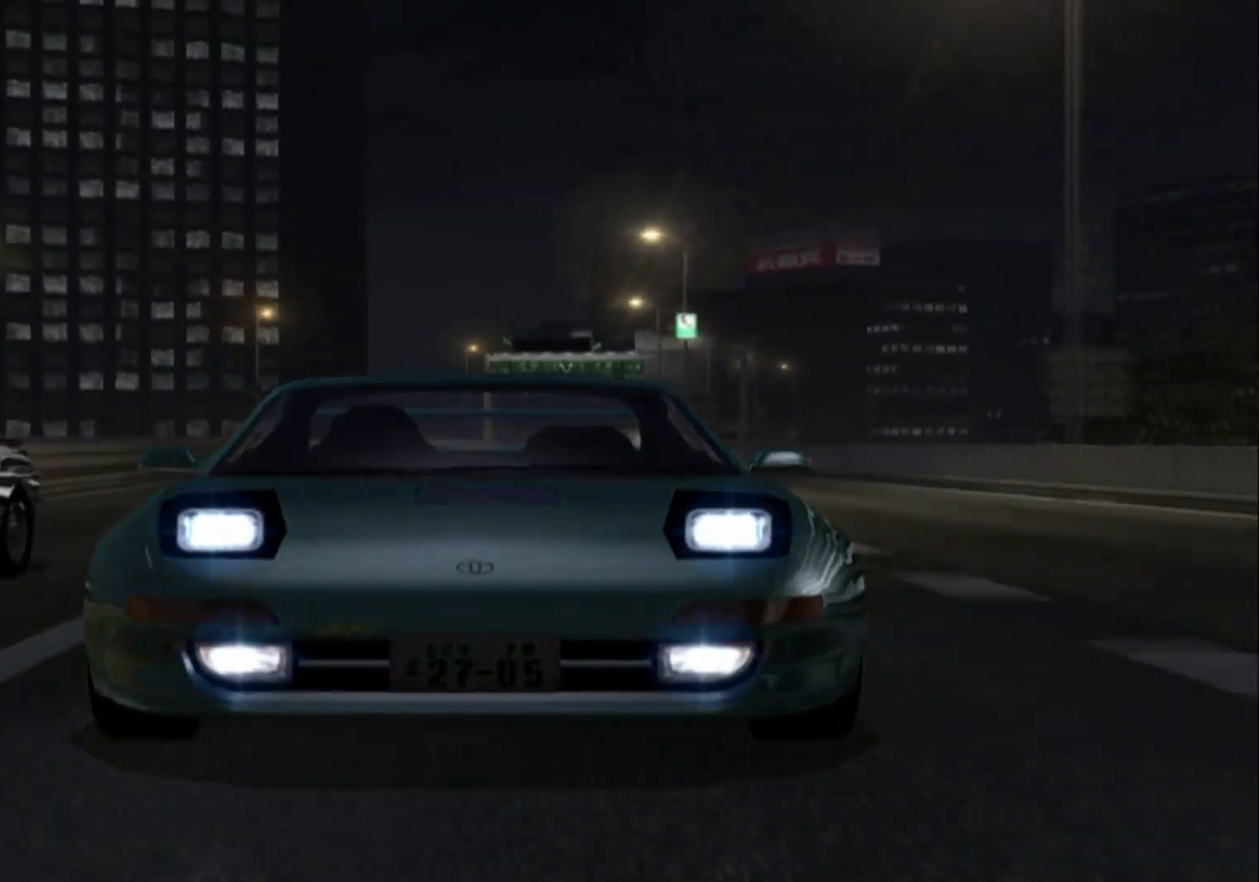
{"buttons": [], "left_stick": "center", "right_stick": "center", "events": [[250, "SELECT", "down"], [450, "SELECT", "up"]]}
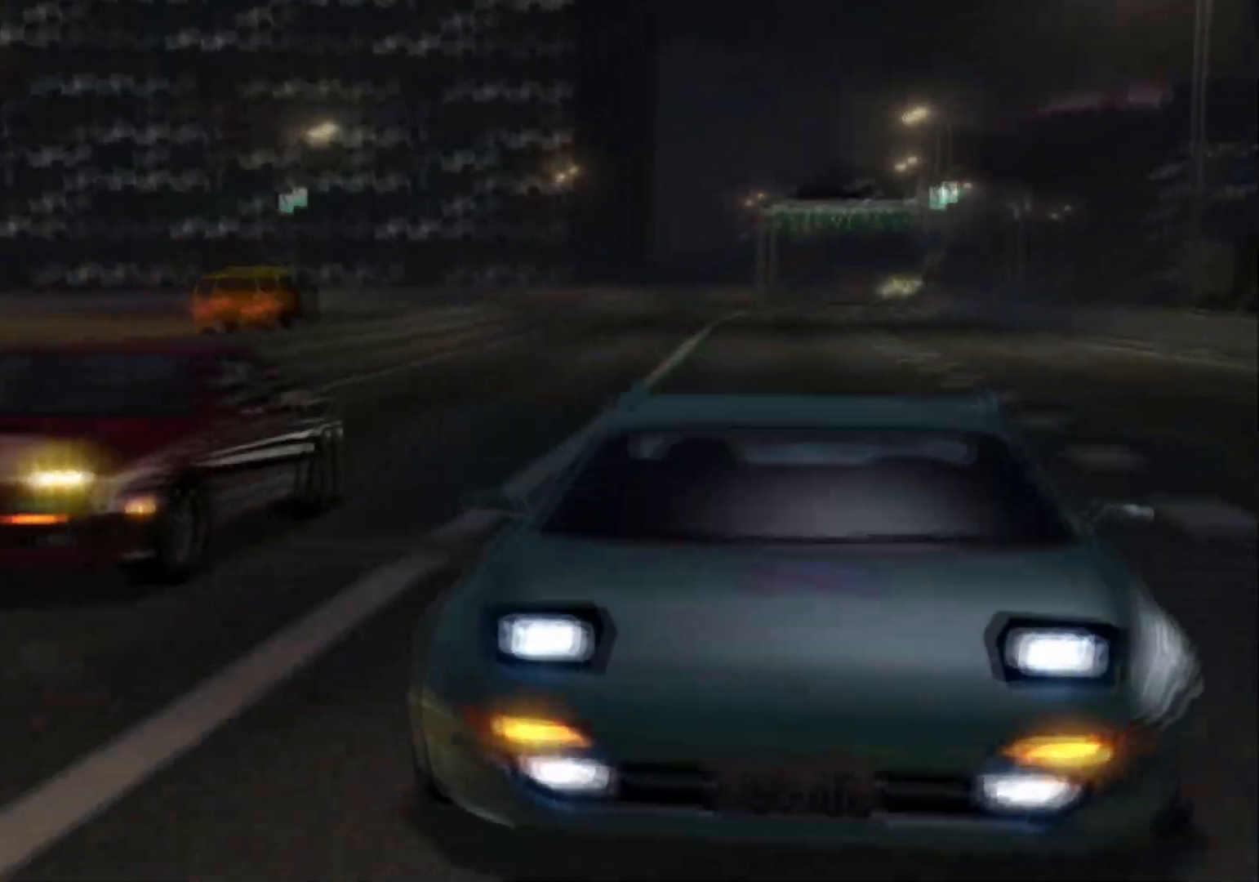
{"buttons": ["R2"], "left_stick": "center", "right_stick": "center", "events": [[183, "R2", "down"]]}